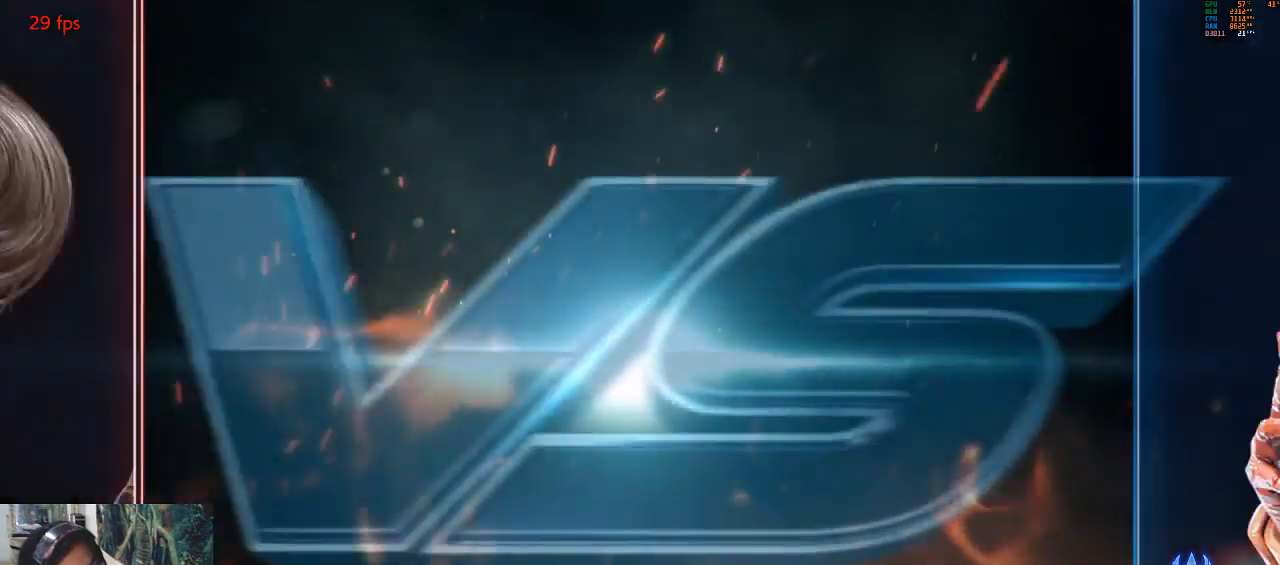
Gameplay with a controller (arcade stick); each line is a JSON object with the inputs held at the frame after it. "events" lists button and stick changes between this image and that frame as [ms after this image, input, new state], when the widget could be followed in between. Not read: L3 R3 START.
{"buttons": ["CROSS"], "left_stick": "center", "events": [[33, "CROSS", "down"], [100, "CROSS", "up"], [300, "CROSS", "down"], [300, "SQUARE", "down"], [367, "CROSS", "up"], [400, "TRIANGLE", "down"], [433, "SQUARE", "up"], [500, "CROSS", "down"], [500, "TRIANGLE", "up"]]}
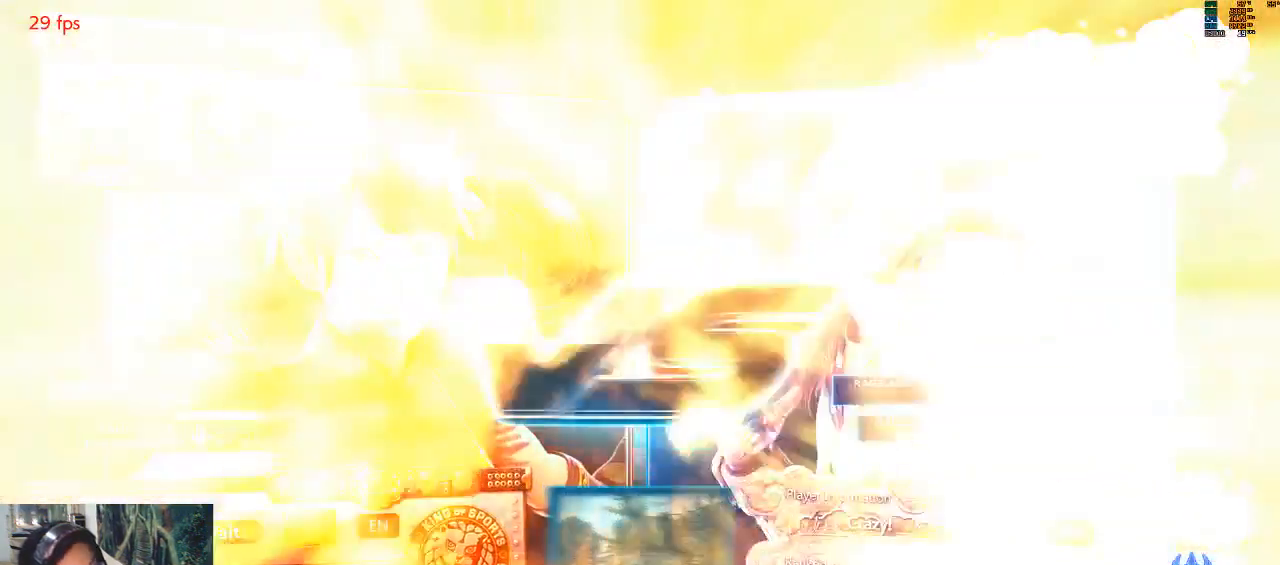
{"buttons": ["CROSS"], "left_stick": "center"}
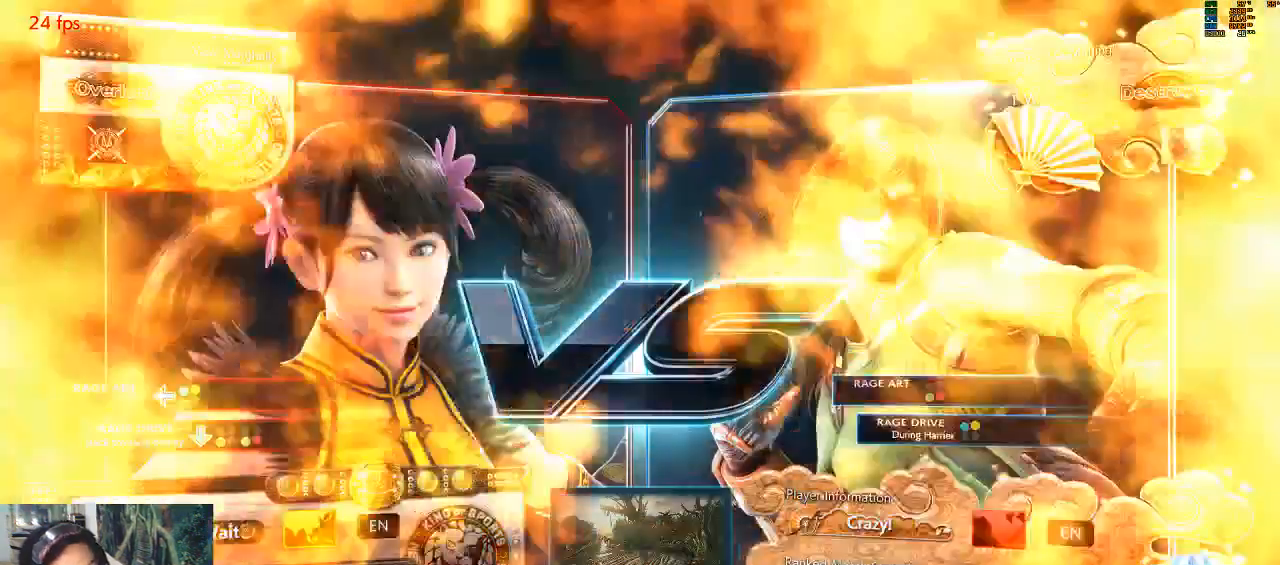
{"buttons": ["CROSS"], "left_stick": "center", "events": [[67, "CROSS", "up"], [233, "CROSS", "down"], [267, "SQUARE", "down"], [300, "CROSS", "up"], [367, "TRIANGLE", "down"], [400, "SQUARE", "up"], [433, "TRIANGLE", "up"], [500, "CROSS", "down"]]}
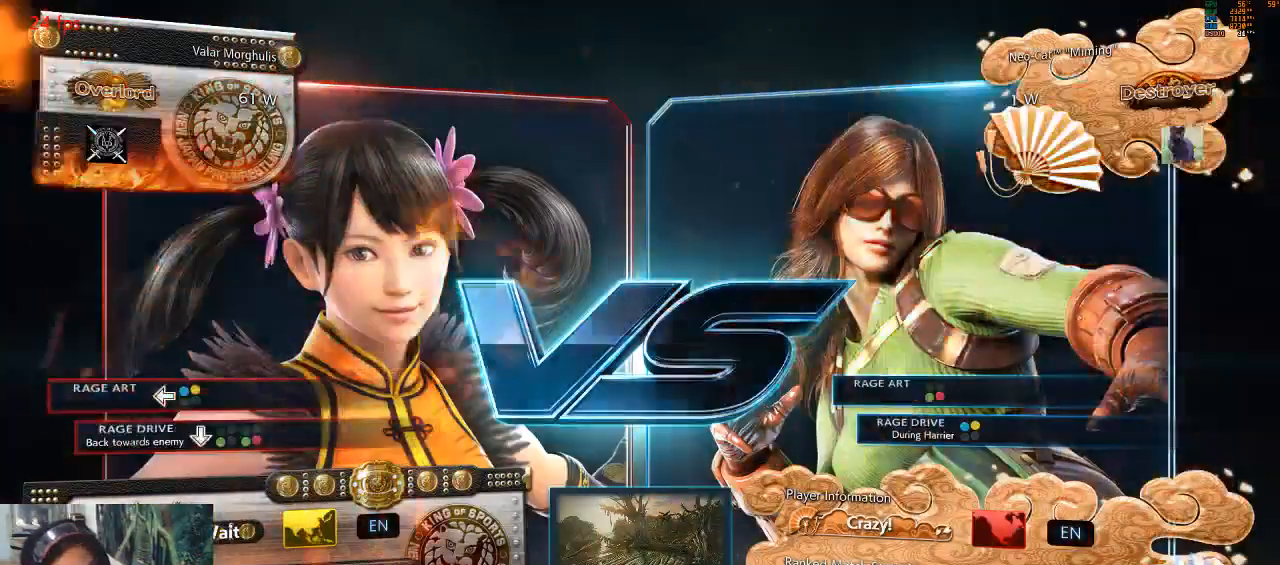
{"buttons": [], "left_stick": "center", "events": [[67, "CROSS", "up"], [267, "CROSS", "down"], [300, "CROSS", "up"], [400, "TRIANGLE", "down"], [500, "TRIANGLE", "up"]]}
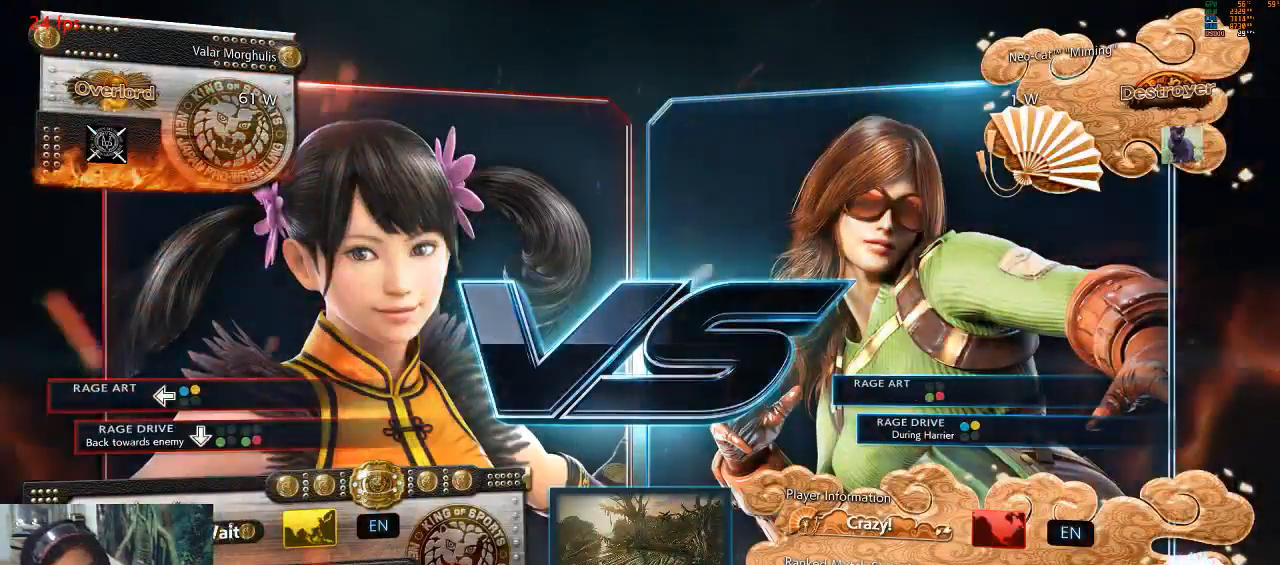
{"buttons": ["CROSS"], "left_stick": "center", "events": [[33, "CROSS", "down"], [167, "CROSS", "up"], [267, "CROSS", "down"], [367, "CROSS", "up"], [367, "SQUARE", "down"], [433, "SQUARE", "up"], [433, "TRIANGLE", "down"], [500, "CROSS", "down"], [500, "TRIANGLE", "up"]]}
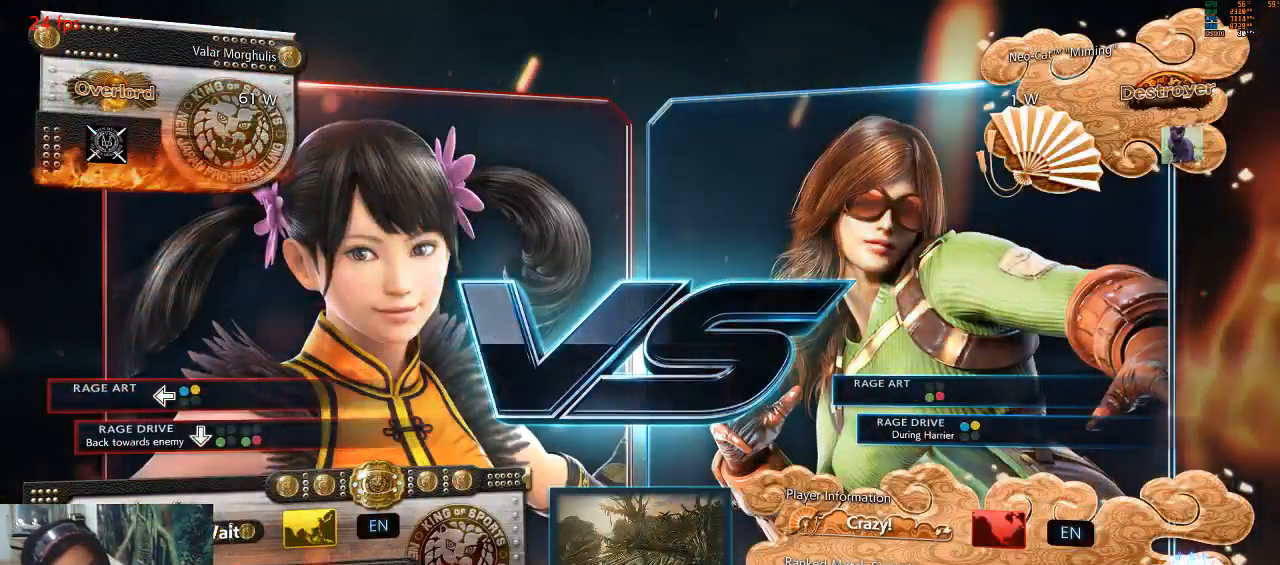
{"buttons": [], "left_stick": "center", "events": [[67, "CROSS", "up"], [100, "CIRCLE", "down"], [200, "CIRCLE", "up"], [400, "CROSS", "down"], [400, "SQUARE", "down"], [433, "CROSS", "up"], [467, "SQUARE", "up"]]}
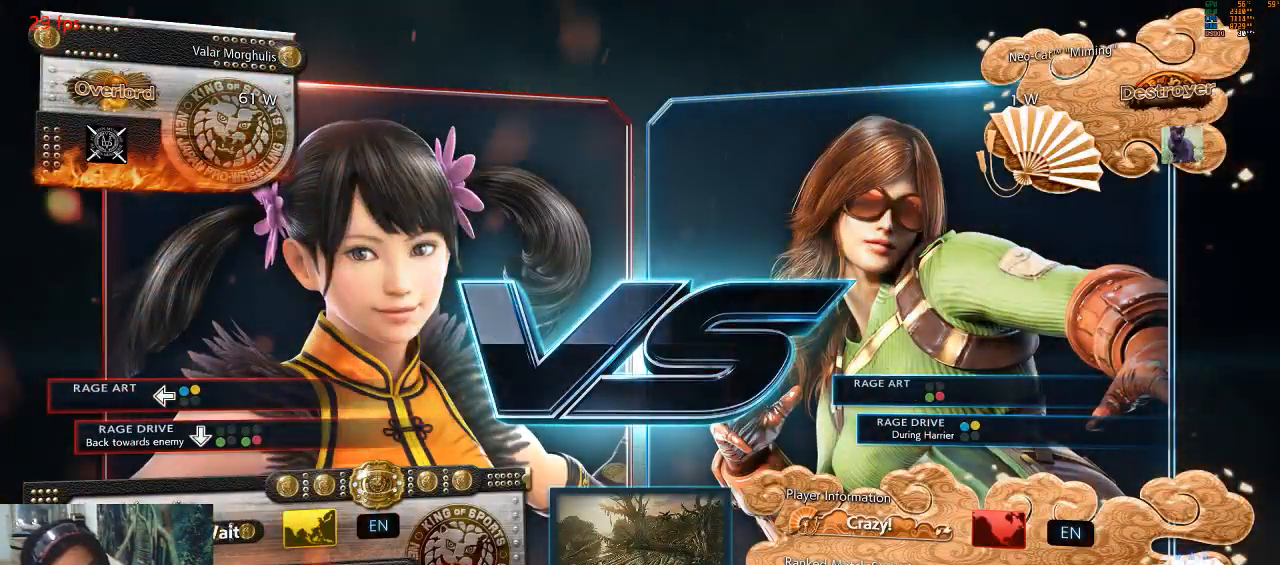
{"buttons": [], "left_stick": "down-left", "events": [[33, "CIRCLE", "down"], [100, "CIRCLE", "up"], [433, "SQUARE", "down"], [433, "left_stick", "down-left"], [467, "SQUARE", "up"]]}
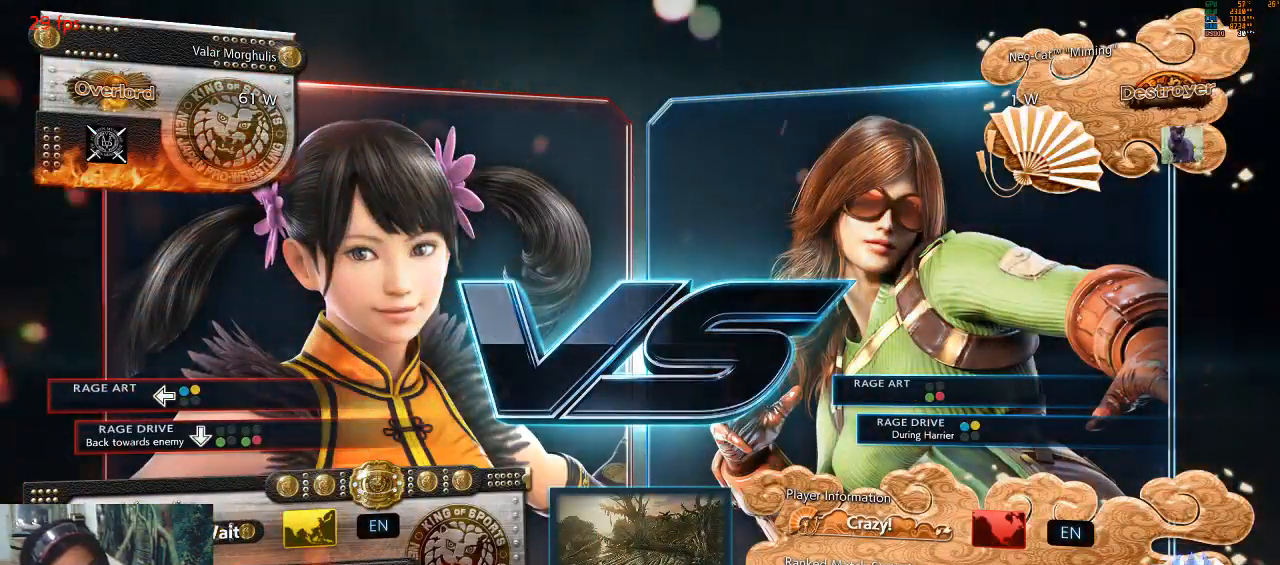
{"buttons": [], "left_stick": "center", "events": [[67, "SQUARE", "down"], [133, "SQUARE", "up"], [133, "left_stick", "center"], [333, "SQUARE", "down"], [367, "SQUARE", "up"], [433, "CIRCLE", "down"], [467, "CIRCLE", "up"]]}
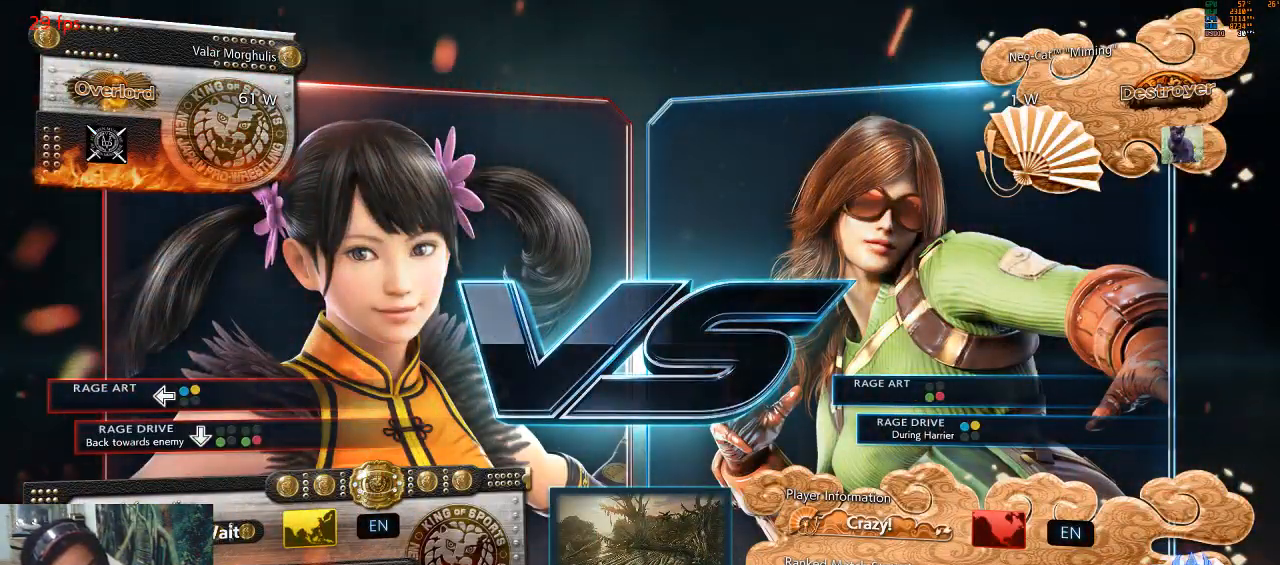
{"buttons": [], "left_stick": "center", "events": [[233, "SQUARE", "down"], [333, "SQUARE", "up"], [333, "TRIANGLE", "down"], [433, "TRIANGLE", "up"]]}
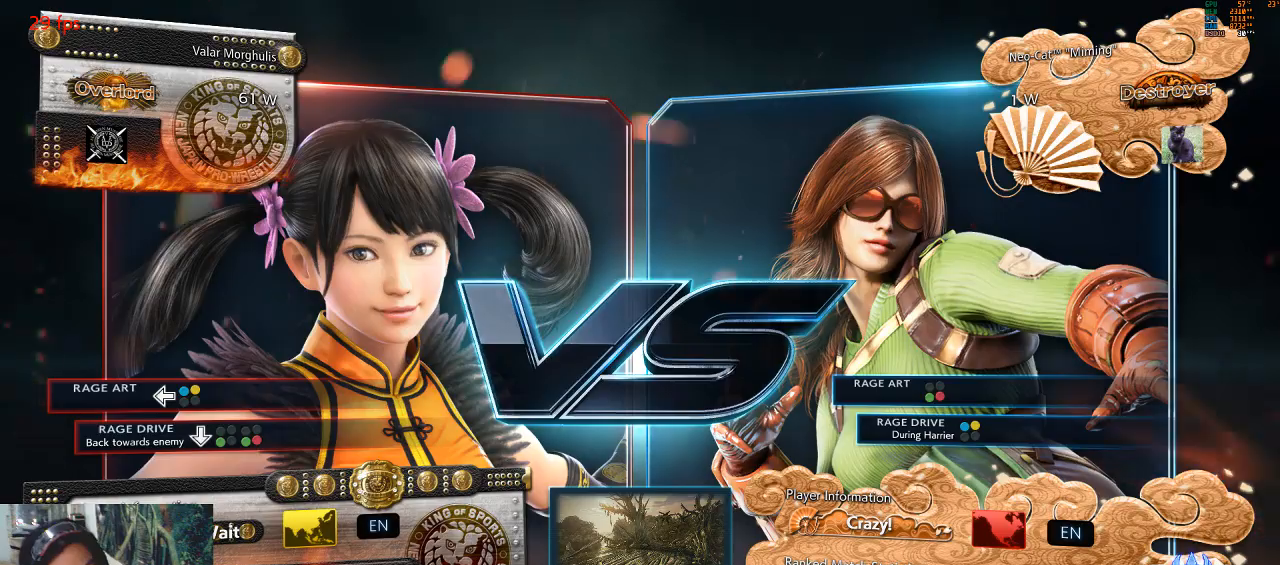
{"buttons": [], "left_stick": "center", "events": [[33, "left_stick", "down"], [67, "CROSS", "down"], [100, "left_stick", "center"], [167, "CROSS", "up"]]}
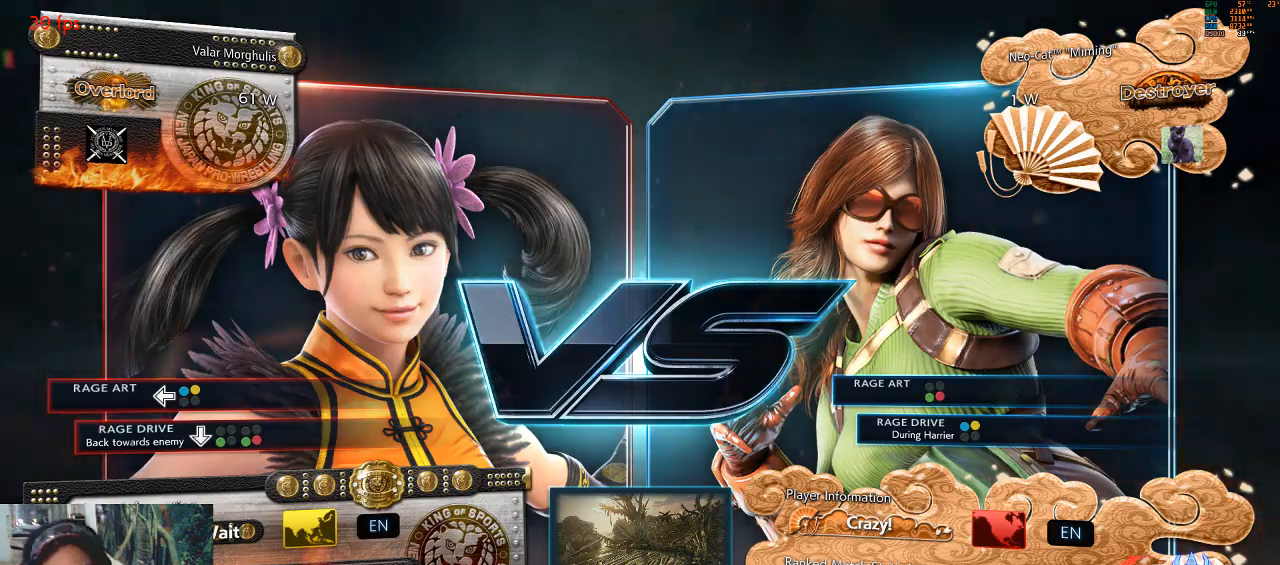
{"buttons": [], "left_stick": "center", "events": []}
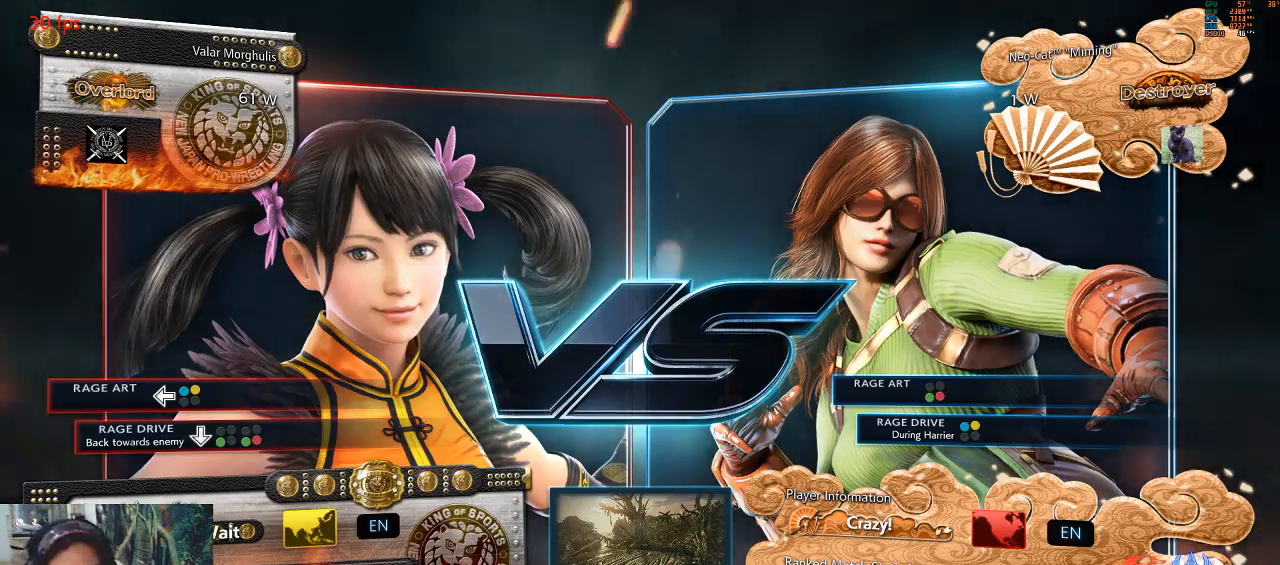
{"buttons": [], "left_stick": "center", "events": []}
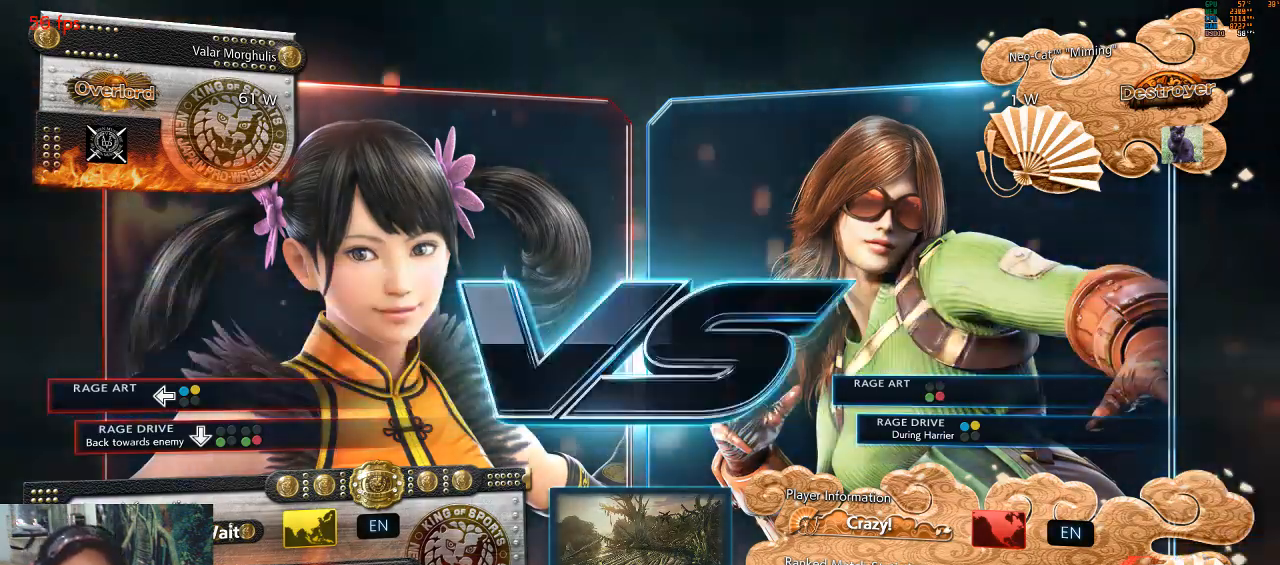
{"buttons": [], "left_stick": "center", "events": []}
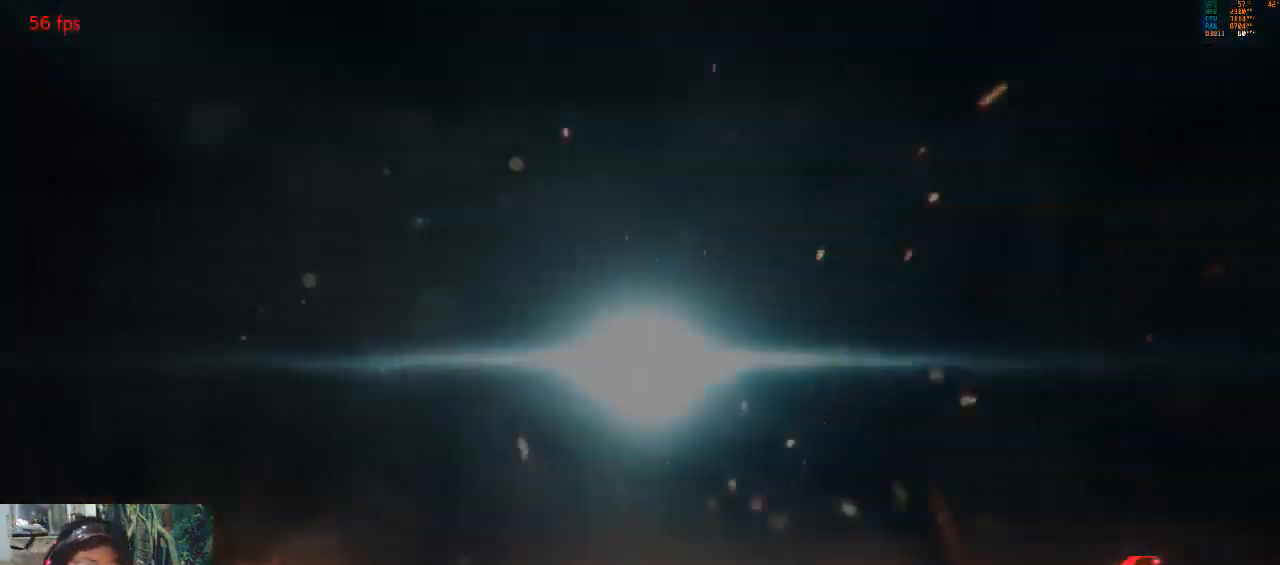
{"buttons": [], "left_stick": "center", "events": []}
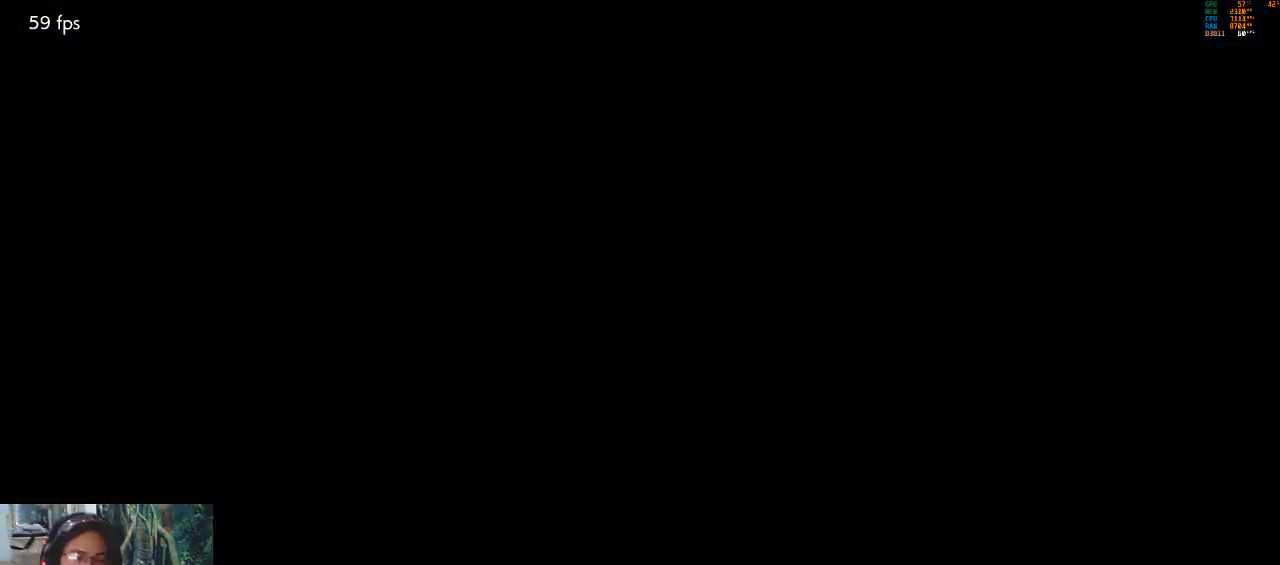
{"buttons": [], "left_stick": "center", "events": []}
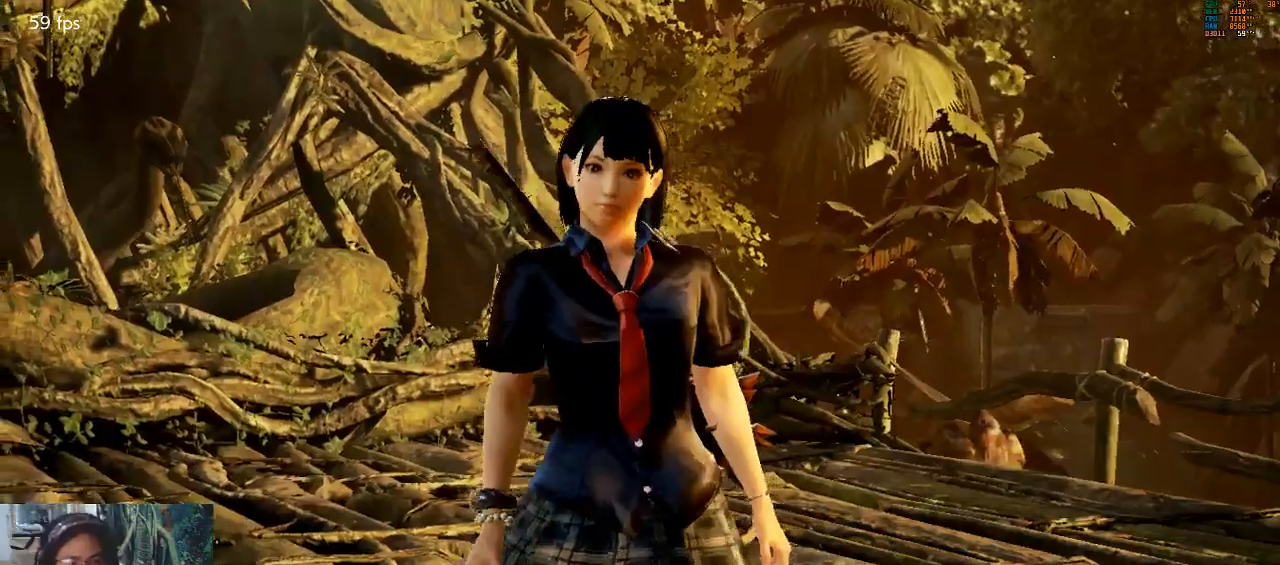
{"buttons": [], "left_stick": "center", "events": [[33, "CROSS", "down"], [167, "CROSS", "up"], [233, "CROSS", "down"], [300, "CROSS", "up"], [400, "CROSS", "down"], [467, "CROSS", "up"]]}
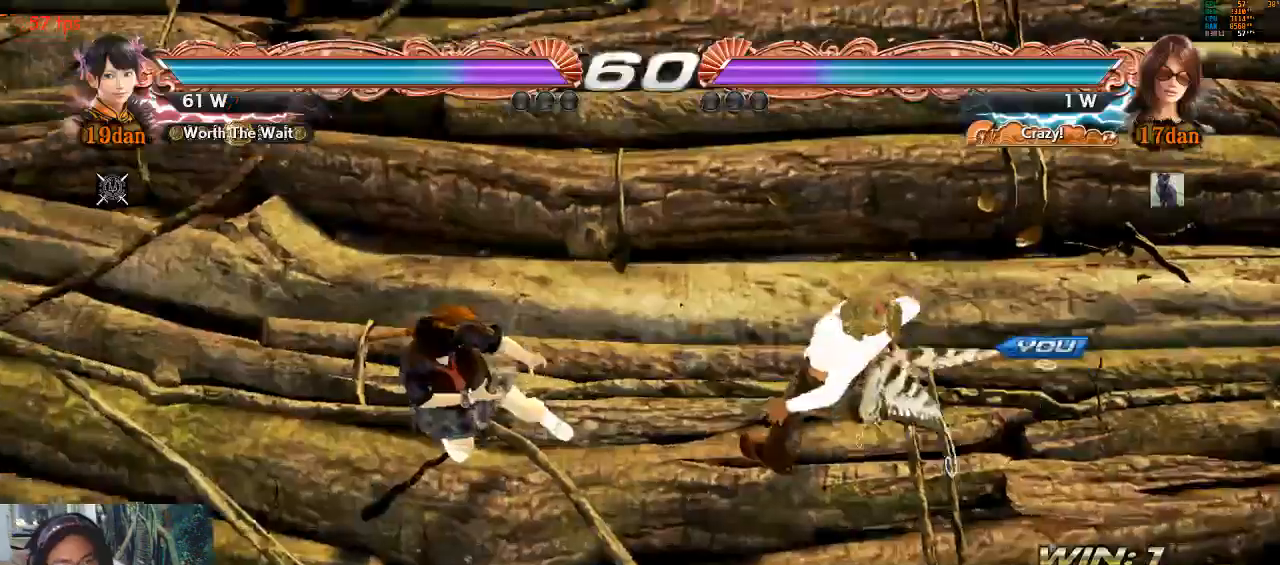
{"buttons": ["CROSS"], "left_stick": "center", "events": [[467, "CROSS", "down"]]}
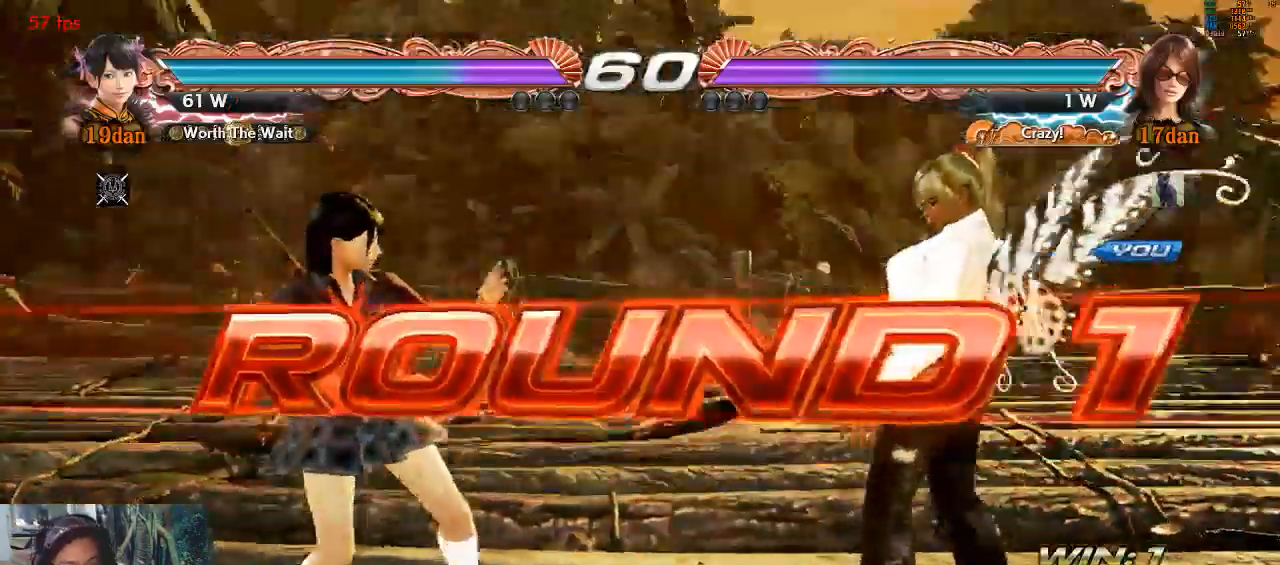
{"buttons": [], "left_stick": "right", "events": [[67, "CROSS", "up"], [200, "left_stick", "right"], [300, "left_stick", "left"], [400, "left_stick", "up"], [467, "left_stick", "right"]]}
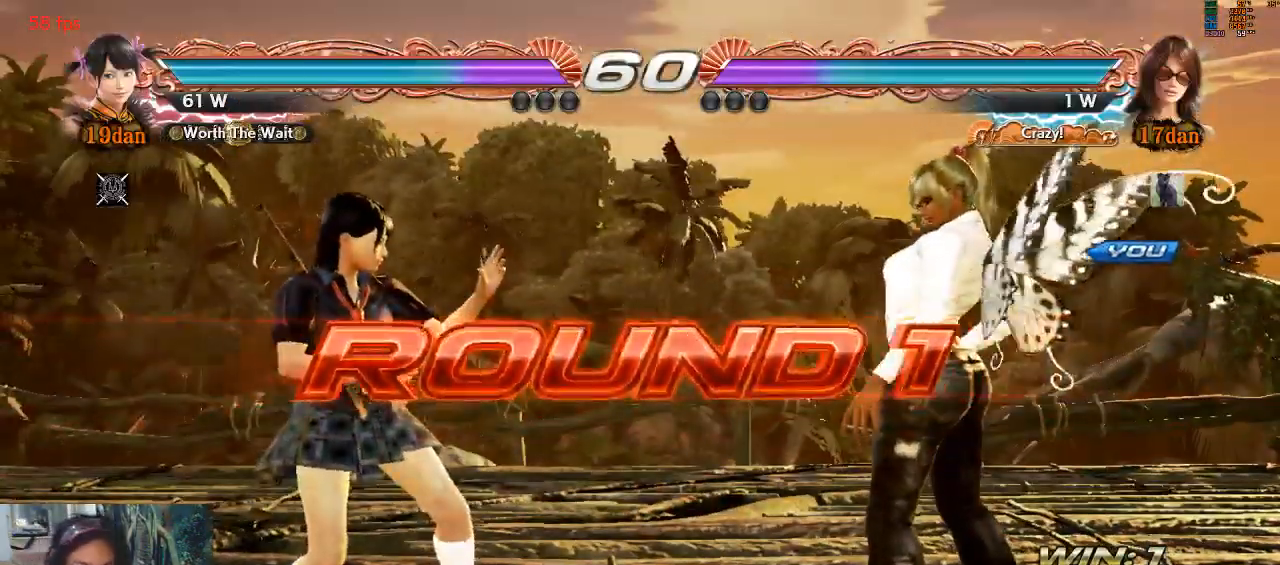
{"buttons": [], "left_stick": "up", "events": [[33, "left_stick", "down"], [100, "left_stick", "left"], [200, "left_stick", "up"], [267, "left_stick", "right"], [333, "left_stick", "down"], [400, "left_stick", "left"], [500, "left_stick", "up"]]}
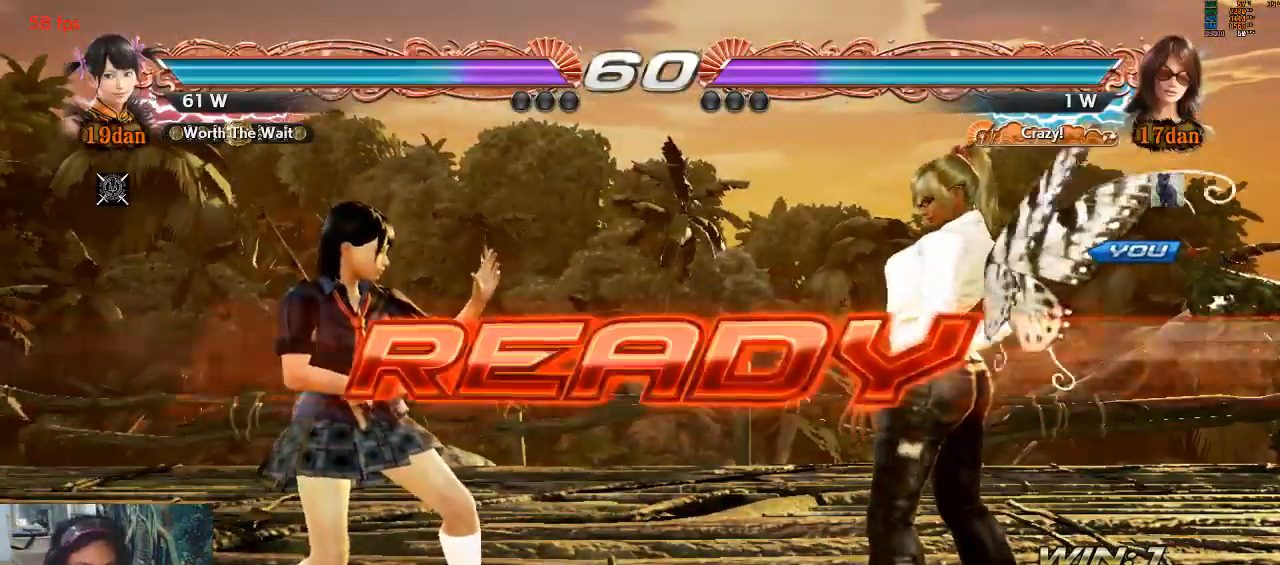
{"buttons": [], "left_stick": "center", "events": [[33, "left_stick", "center"]]}
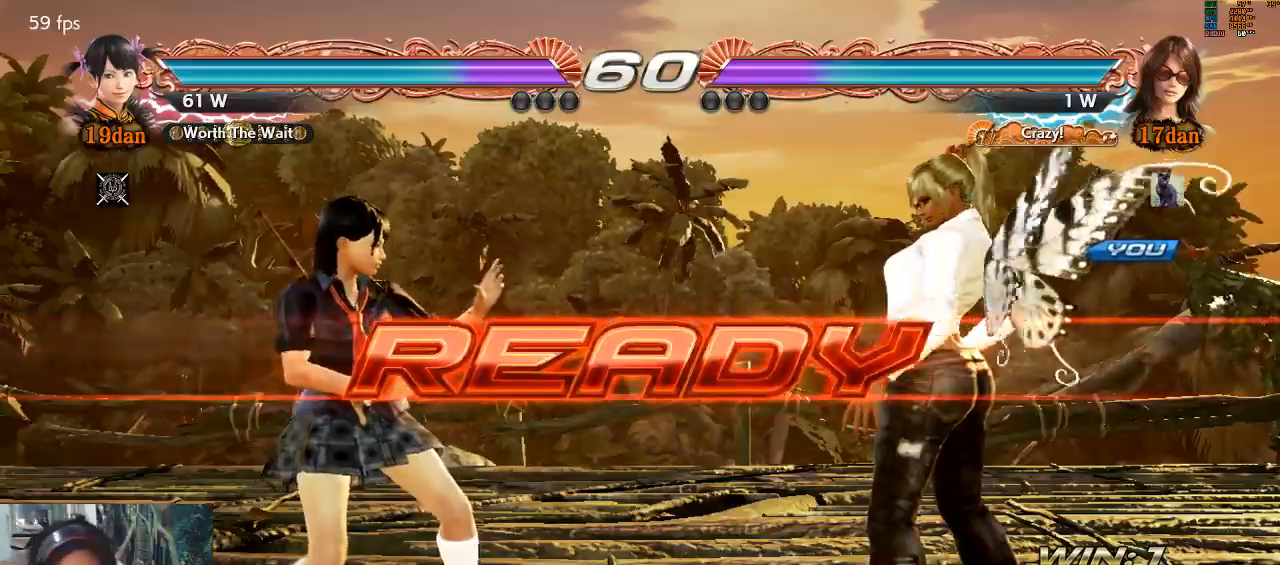
{"buttons": [], "left_stick": "center", "events": []}
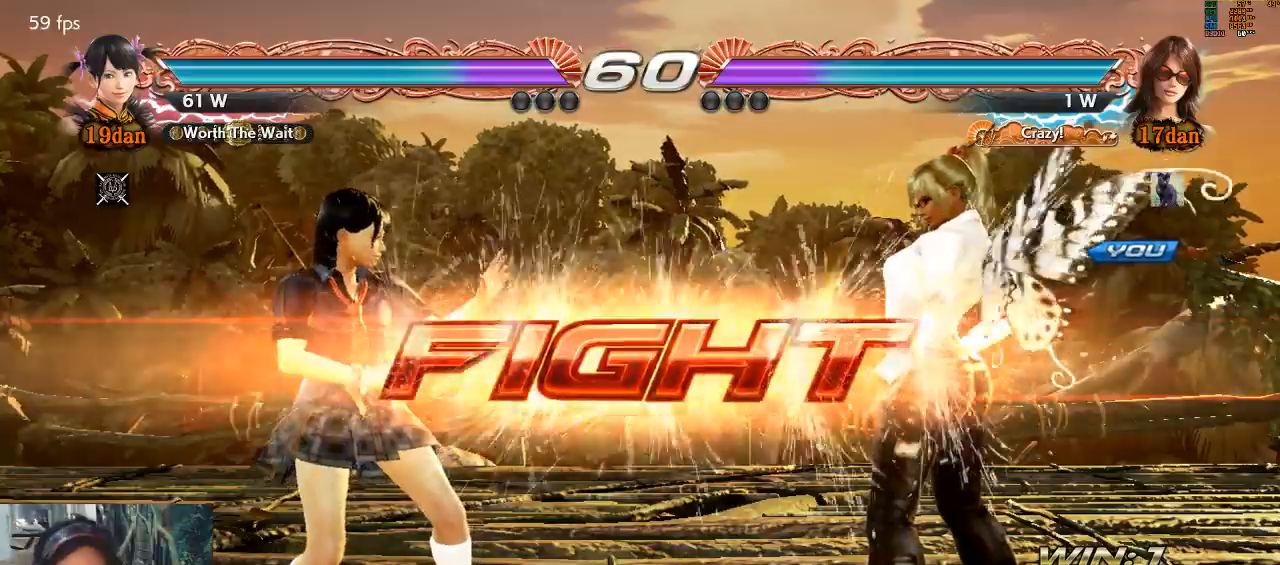
{"buttons": [], "left_stick": "right", "events": [[200, "left_stick", "right"], [267, "left_stick", "center"], [333, "left_stick", "right"], [433, "left_stick", "down"], [500, "left_stick", "right"]]}
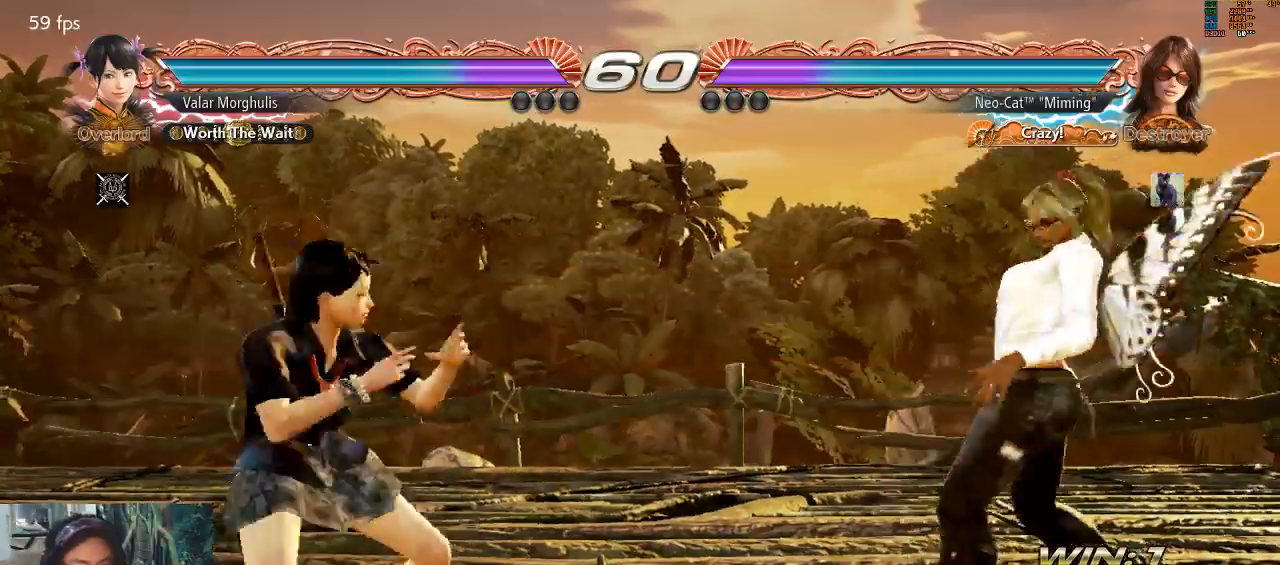
{"buttons": [], "left_stick": "center", "events": [[67, "left_stick", "center"], [133, "left_stick", "right"], [267, "left_stick", "down-left"], [333, "CIRCLE", "down"], [333, "CROSS", "down"], [367, "CIRCLE", "up"], [400, "CROSS", "up"], [433, "left_stick", "center"]]}
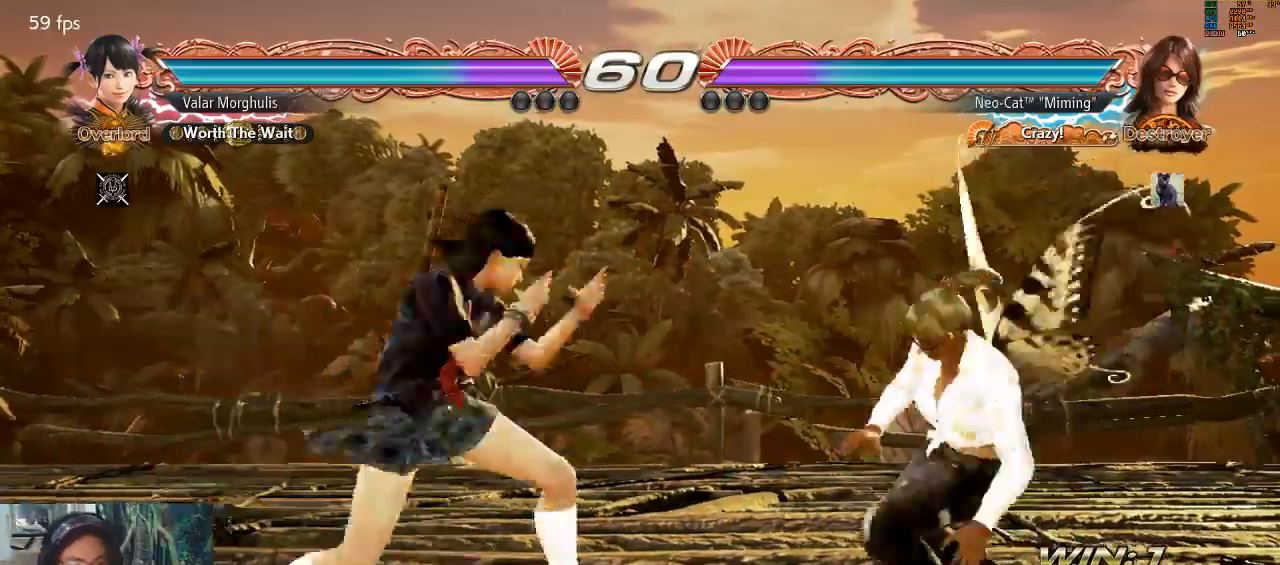
{"buttons": [], "left_stick": "center", "events": []}
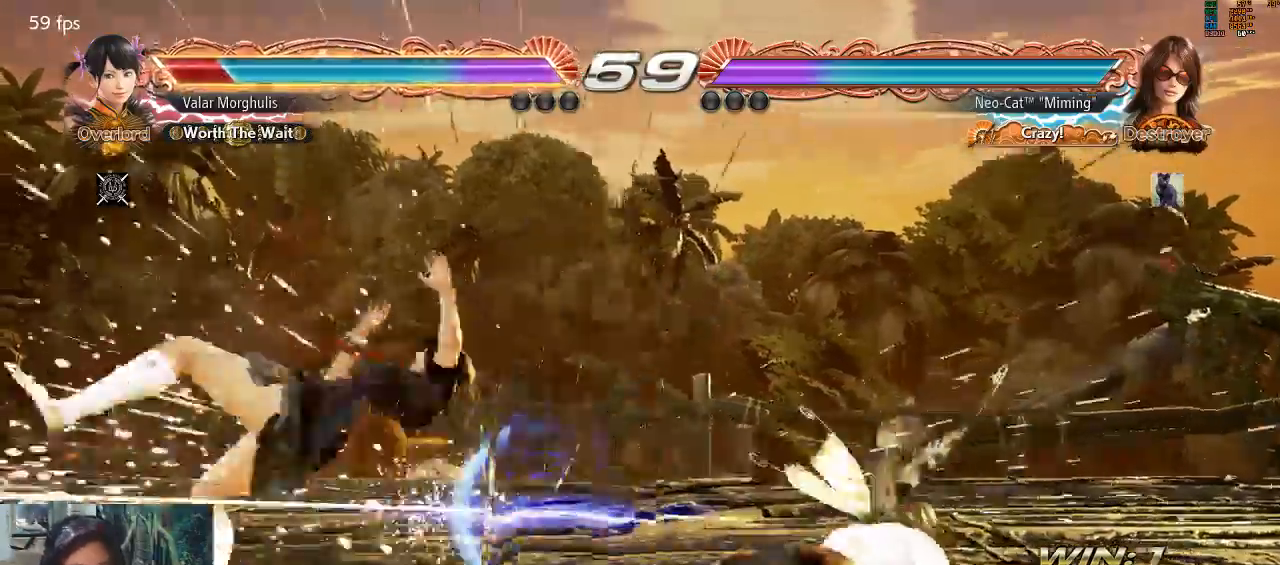
{"buttons": [], "left_stick": "center", "events": [[233, "left_stick", "left"], [333, "left_stick", "center"], [433, "left_stick", "left"], [500, "left_stick", "center"]]}
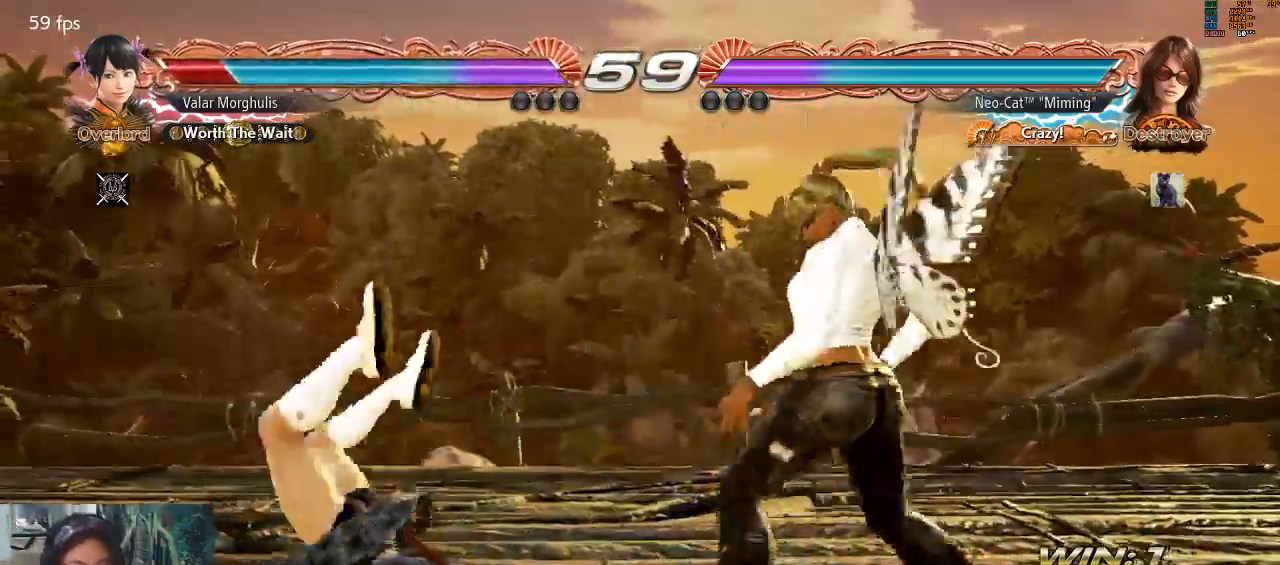
{"buttons": [], "left_stick": "center", "events": [[33, "CIRCLE", "down"], [33, "left_stick", "up-right"], [100, "CIRCLE", "up"], [167, "left_stick", "center"]]}
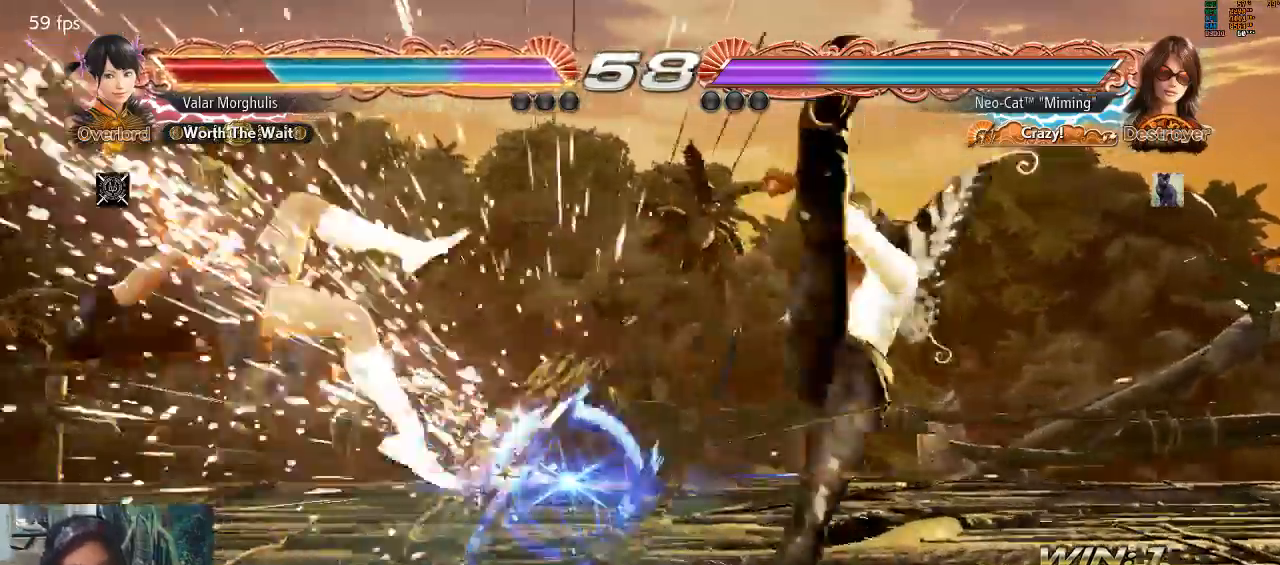
{"buttons": [], "left_stick": "left", "events": [[267, "left_stick", "left"], [367, "left_stick", "center"], [433, "left_stick", "left"]]}
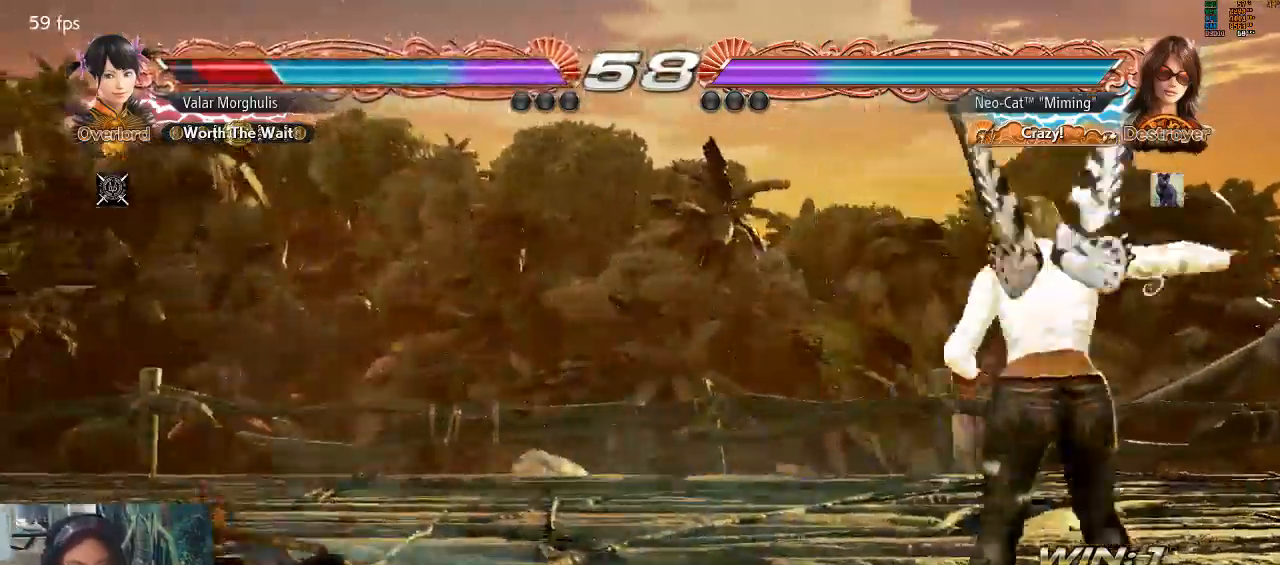
{"buttons": [], "left_stick": "left", "events": [[33, "left_stick", "center"], [100, "left_stick", "down"], [167, "left_stick", "center"], [233, "left_stick", "left"], [300, "left_stick", "center"], [367, "left_stick", "left"]]}
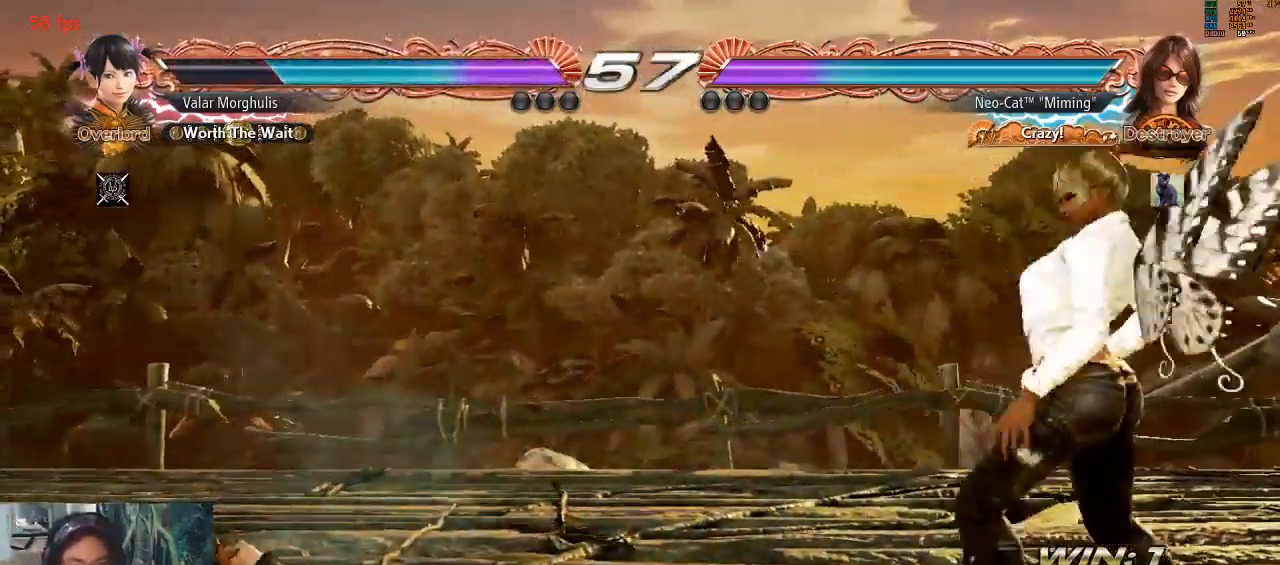
{"buttons": ["CIRCLE"], "left_stick": "left", "events": [[33, "CIRCLE", "down"]]}